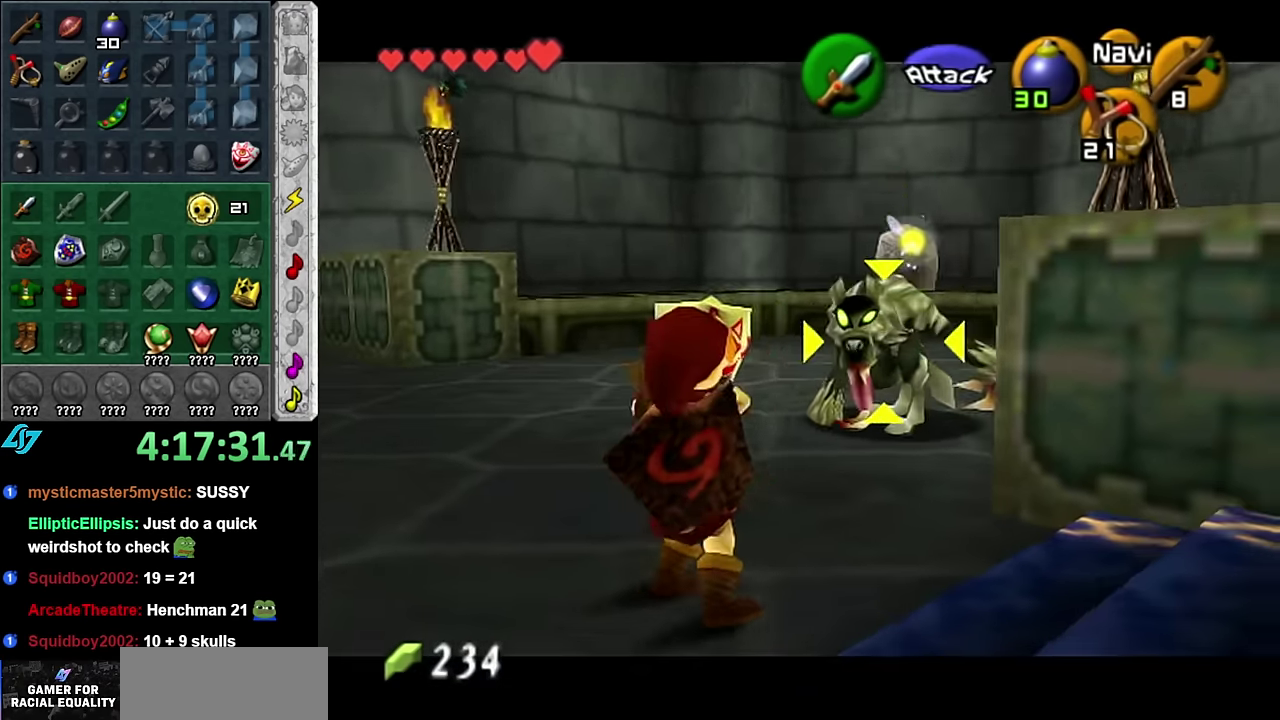
Gameplay with a controller (Nintendo layout); each line is a JSON object with the inputs held at the frame after it. "events" lists button and stick changes between this image and that frame as [ms after this image, input, new state], when the widget could be followed in between. Not read: L3 R2 R3 Y other_buttons.
{"buttons": ["Z"], "left_stick": "down-left", "right_stick": "center", "events": [[16, "L1", "up"], [66, "left_stick", "center"], [383, "left_stick", "down-left"]]}
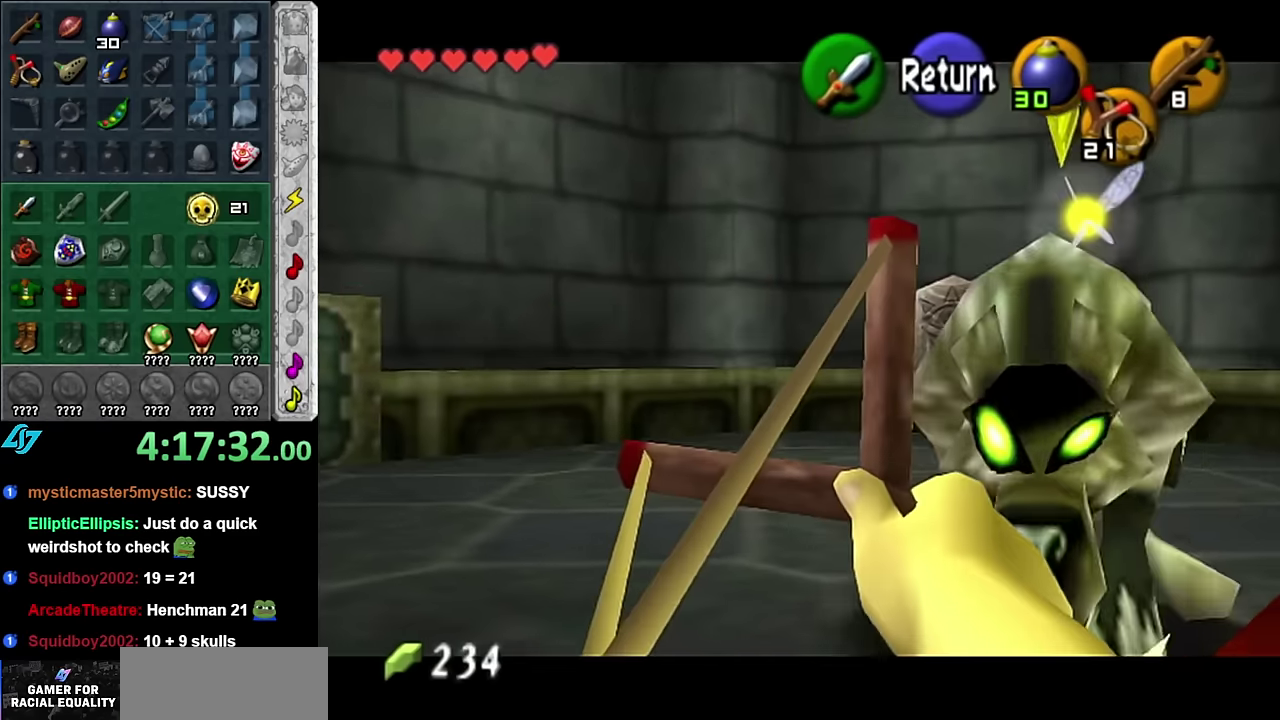
{"buttons": ["Z"], "left_stick": "left", "right_stick": "center", "events": [[383, "left_stick", "left"]]}
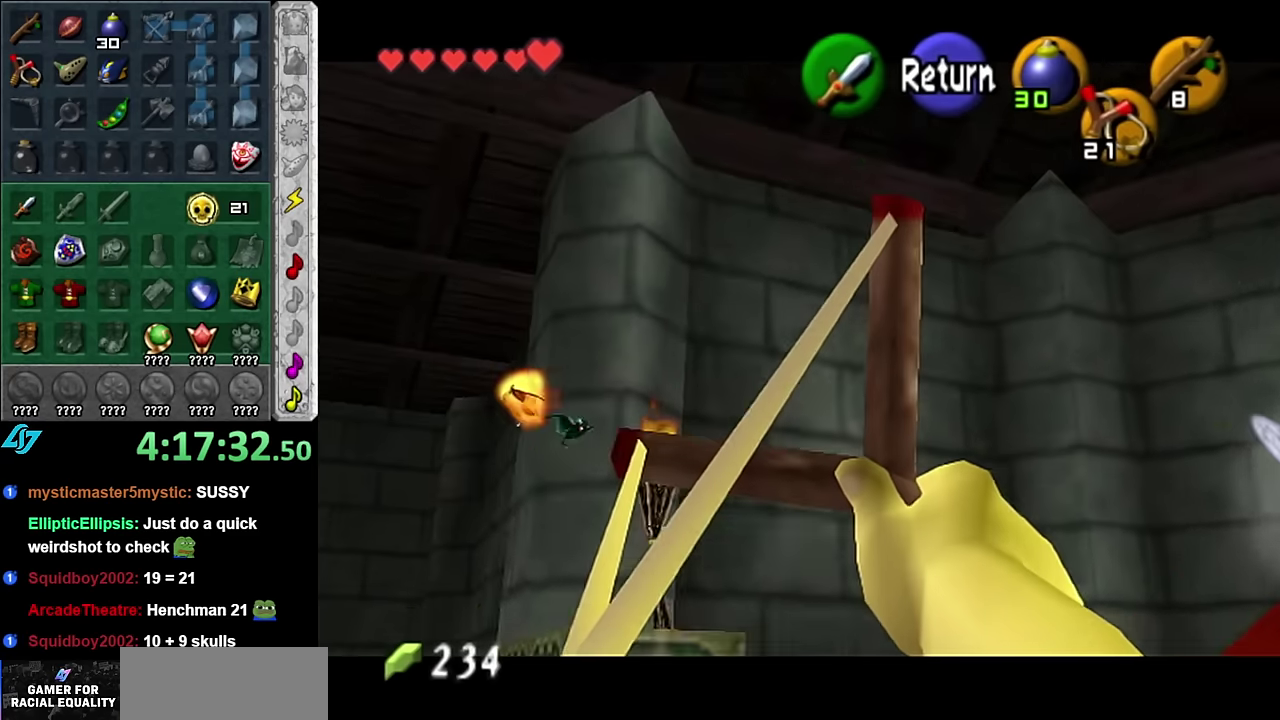
{"buttons": [], "left_stick": "up", "right_stick": "center", "events": [[83, "left_stick", "center"], [233, "Z", "up"], [483, "left_stick", "up"]]}
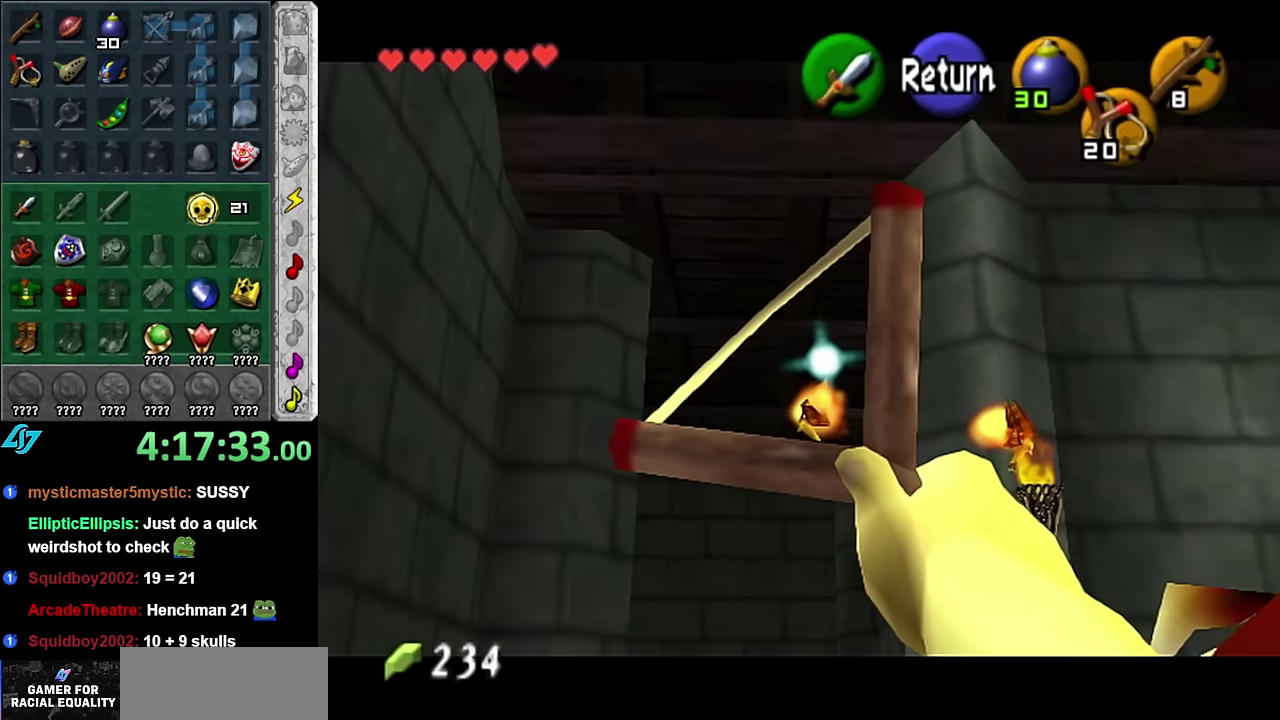
{"buttons": ["Z"], "left_stick": "left", "right_stick": "center", "events": [[133, "left_stick", "center"], [166, "Z", "down"], [350, "left_stick", "left"]]}
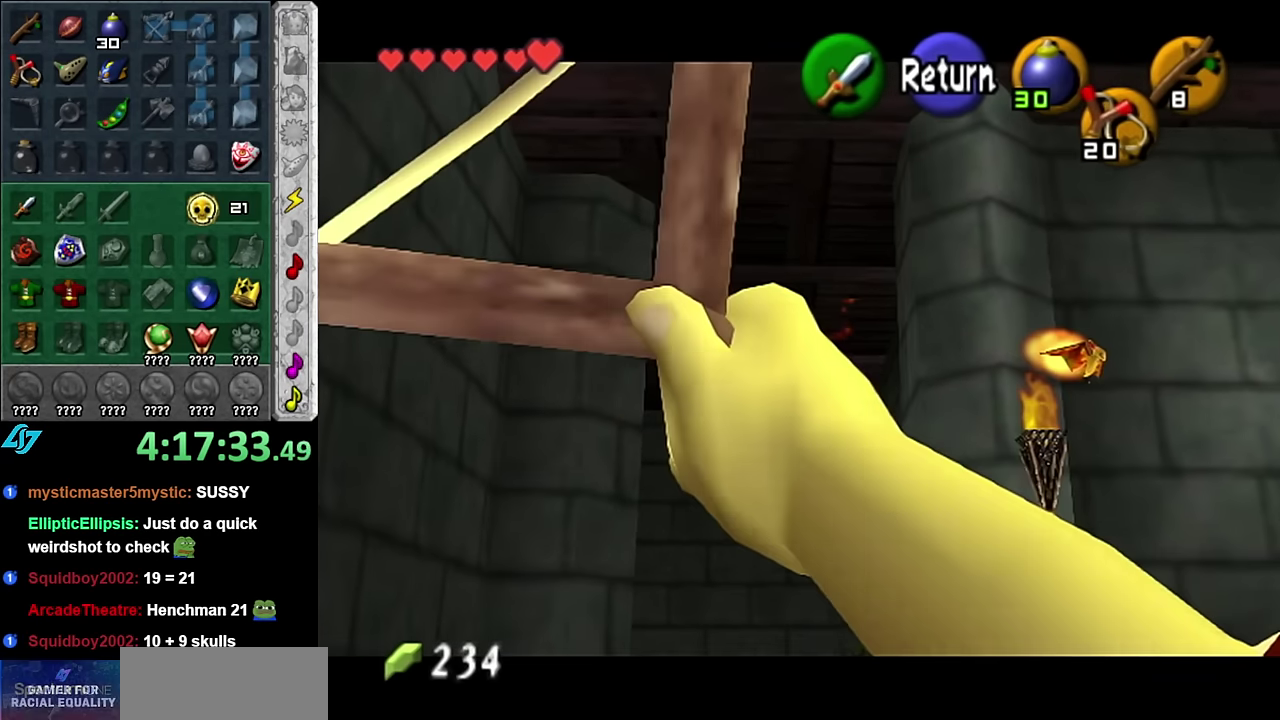
{"buttons": ["A"], "left_stick": "center", "right_stick": "center", "events": [[50, "Z", "up"], [83, "left_stick", "center"], [483, "A", "down"]]}
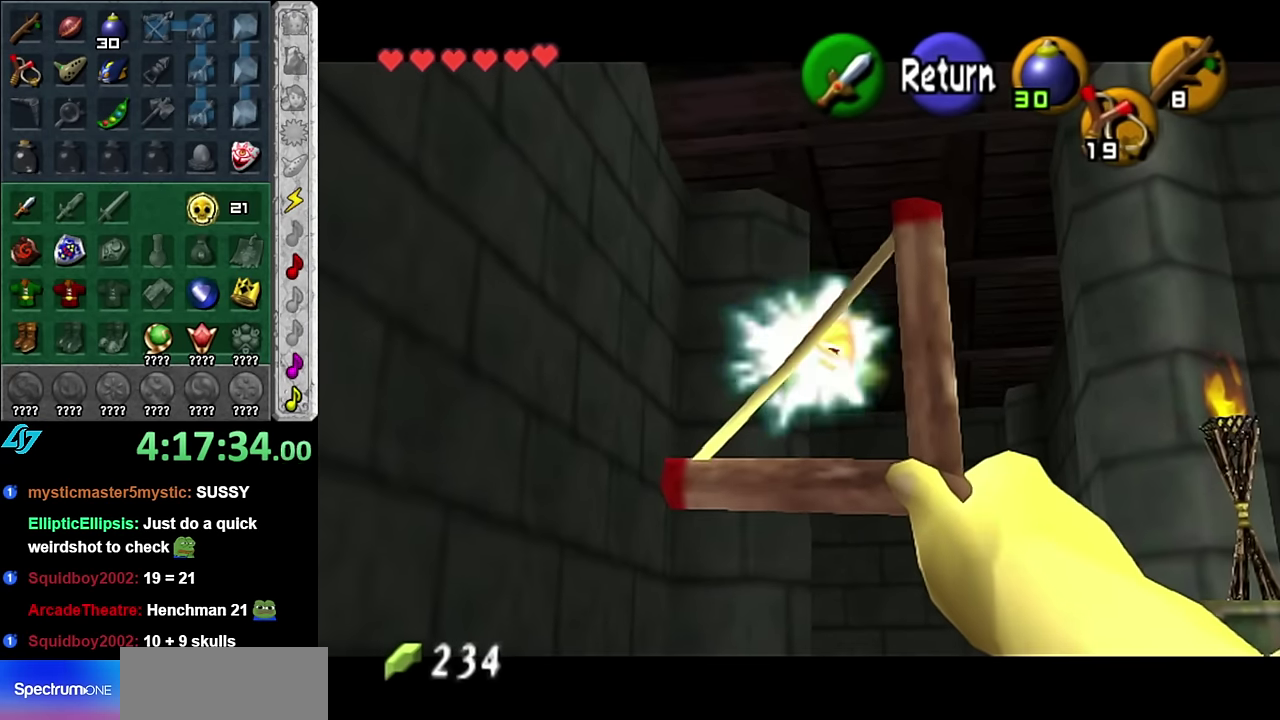
{"buttons": [], "left_stick": "up", "right_stick": "center", "events": [[83, "A", "up"], [133, "A", "down"], [266, "A", "up"], [300, "left_stick", "up"]]}
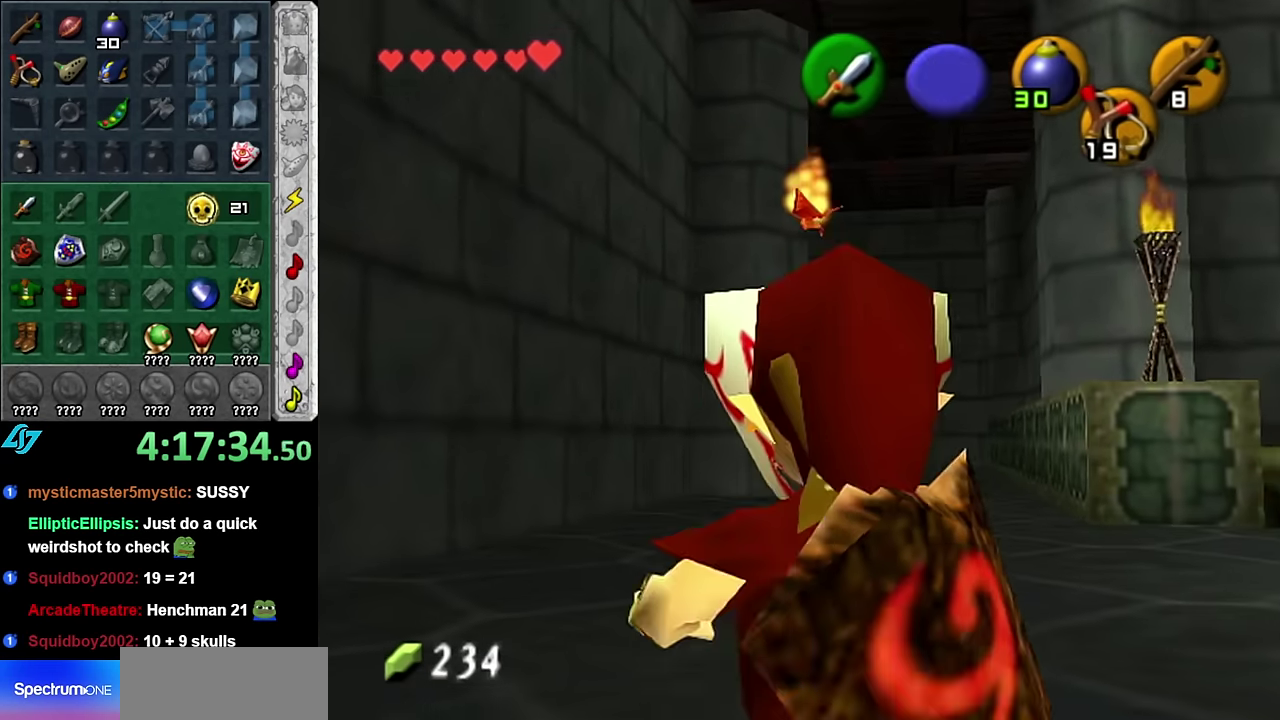
{"buttons": [], "left_stick": "up-right", "right_stick": "center", "events": [[50, "left_stick", "up-right"]]}
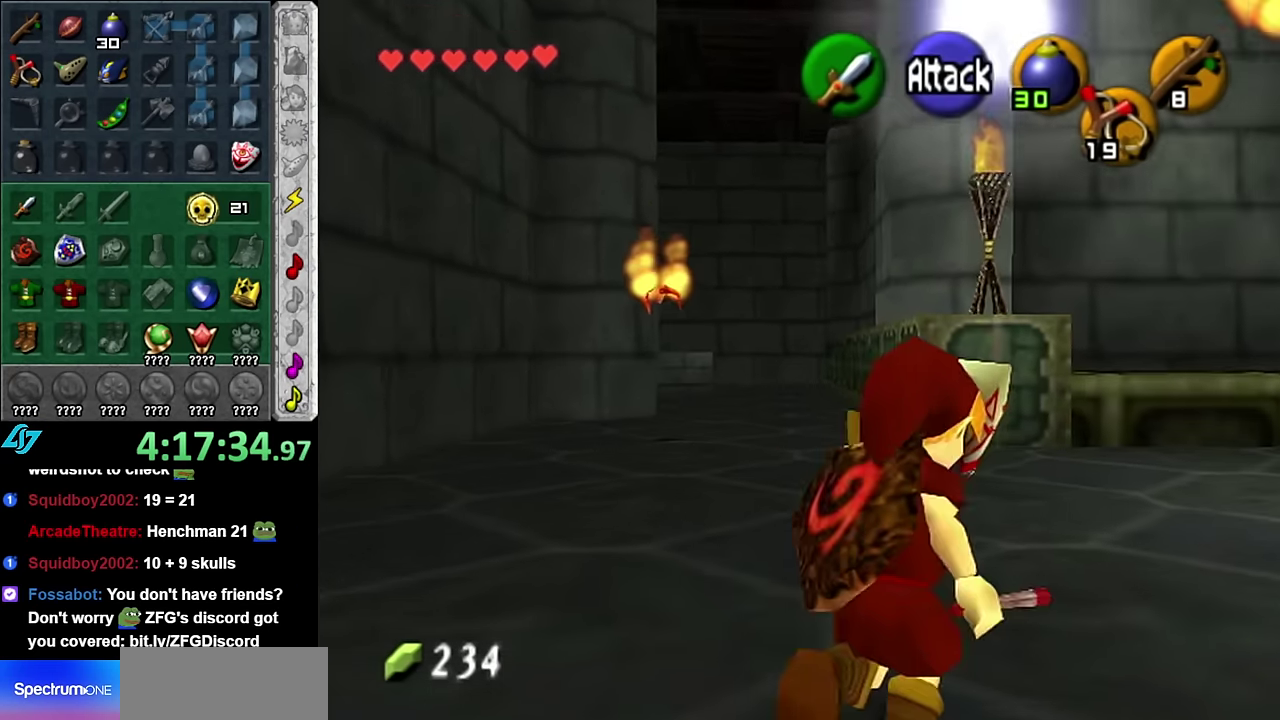
{"buttons": [], "left_stick": "down-left", "right_stick": "center", "events": [[166, "L1", "down"], [233, "Z", "down"], [233, "left_stick", "center"], [300, "left_stick", "down-left"], [350, "Z", "up"], [383, "L1", "up"]]}
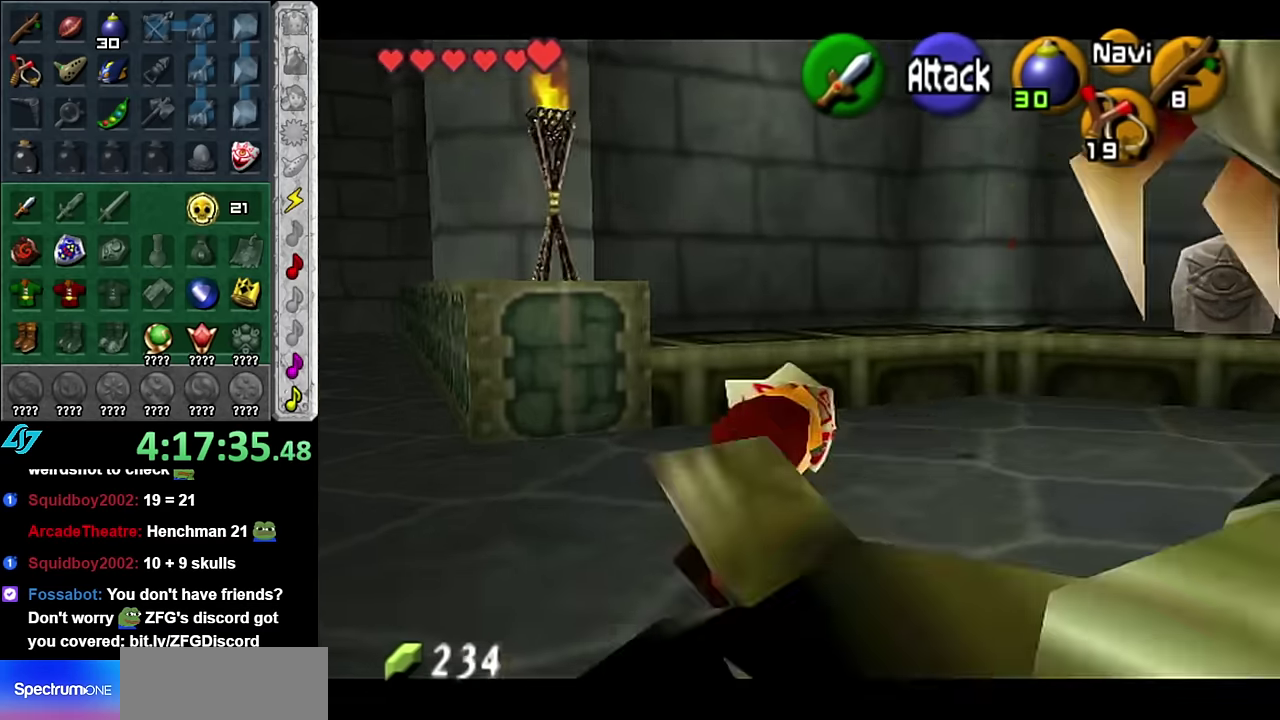
{"buttons": [], "left_stick": "down-left", "right_stick": "center", "events": [[100, "Z", "down"], [483, "Z", "up"]]}
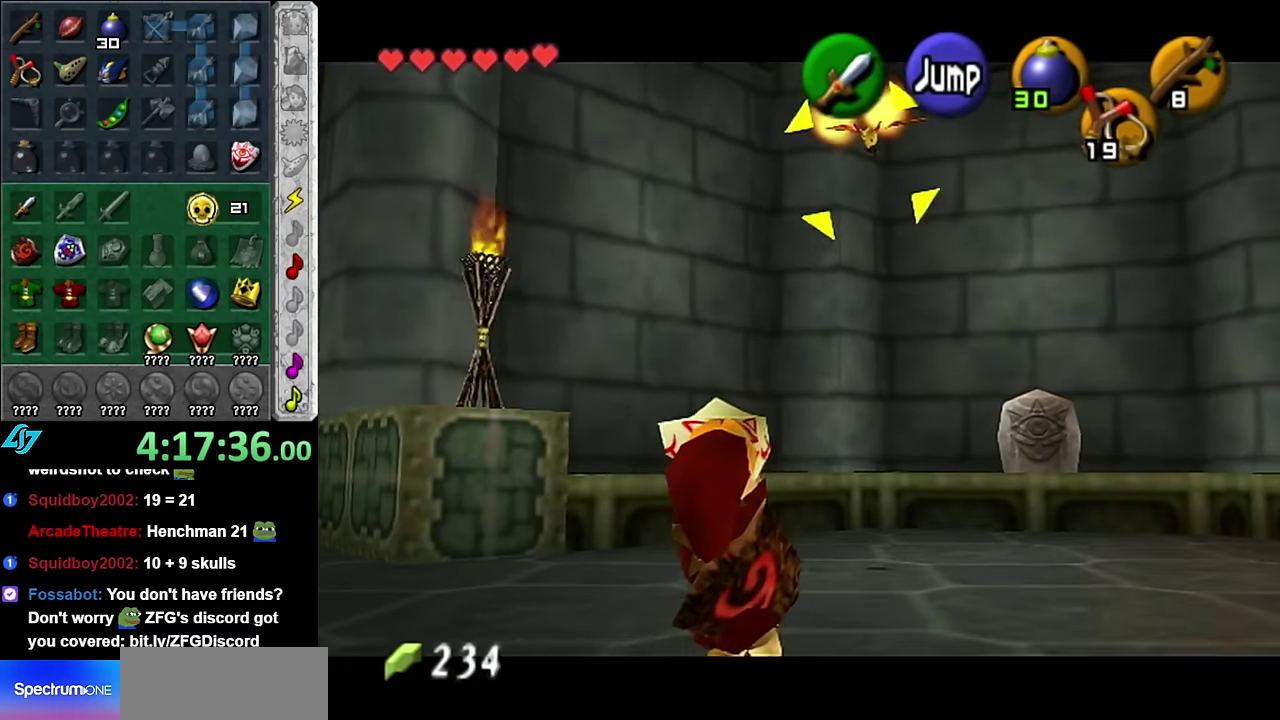
{"buttons": [], "left_stick": "down-right", "right_stick": "center", "events": [[100, "left_stick", "down"], [450, "left_stick", "down-right"]]}
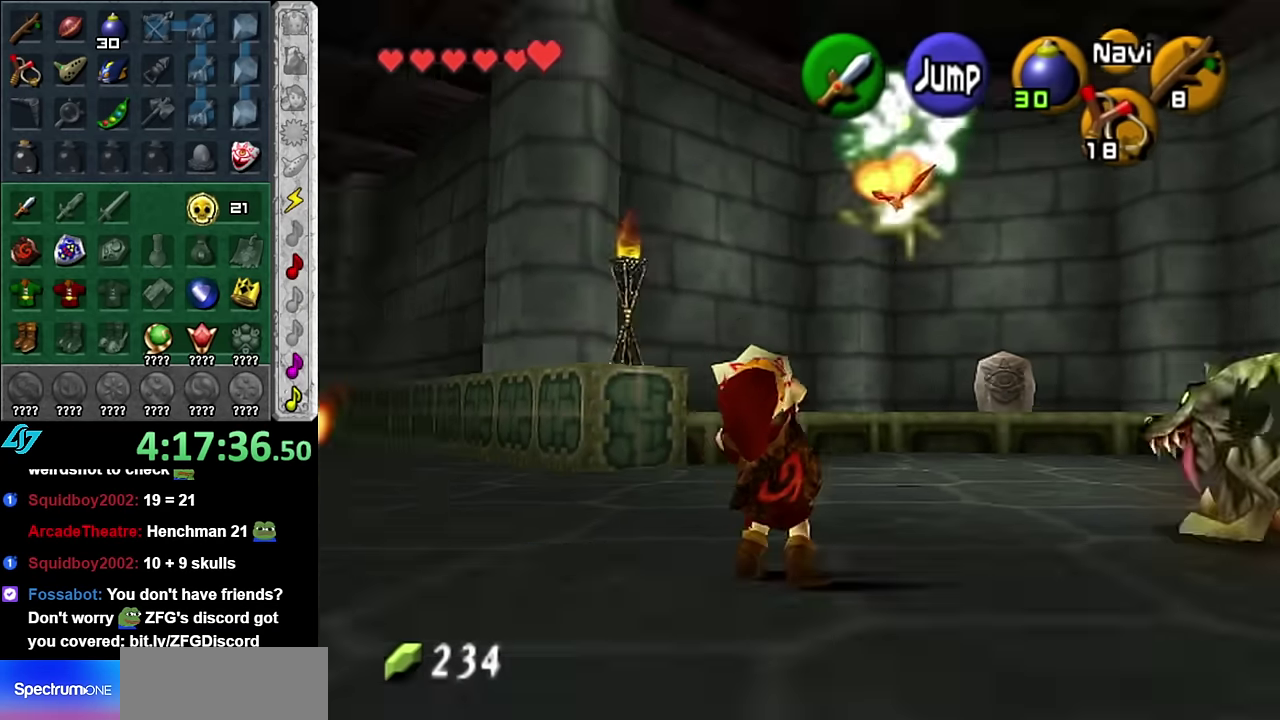
{"buttons": [], "left_stick": "up", "right_stick": "center", "events": [[133, "left_stick", "up-right"], [333, "left_stick", "up"]]}
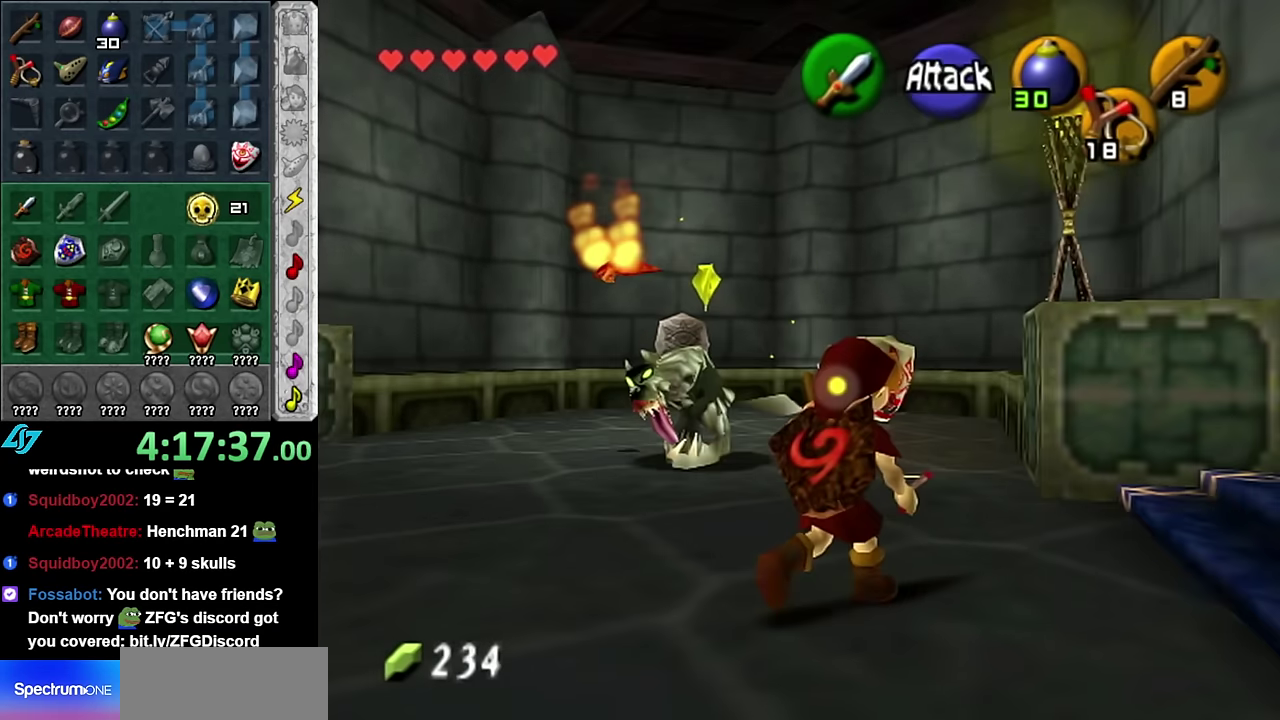
{"buttons": [], "left_stick": "up", "right_stick": "center", "events": [[267, "A", "down"], [450, "A", "up"]]}
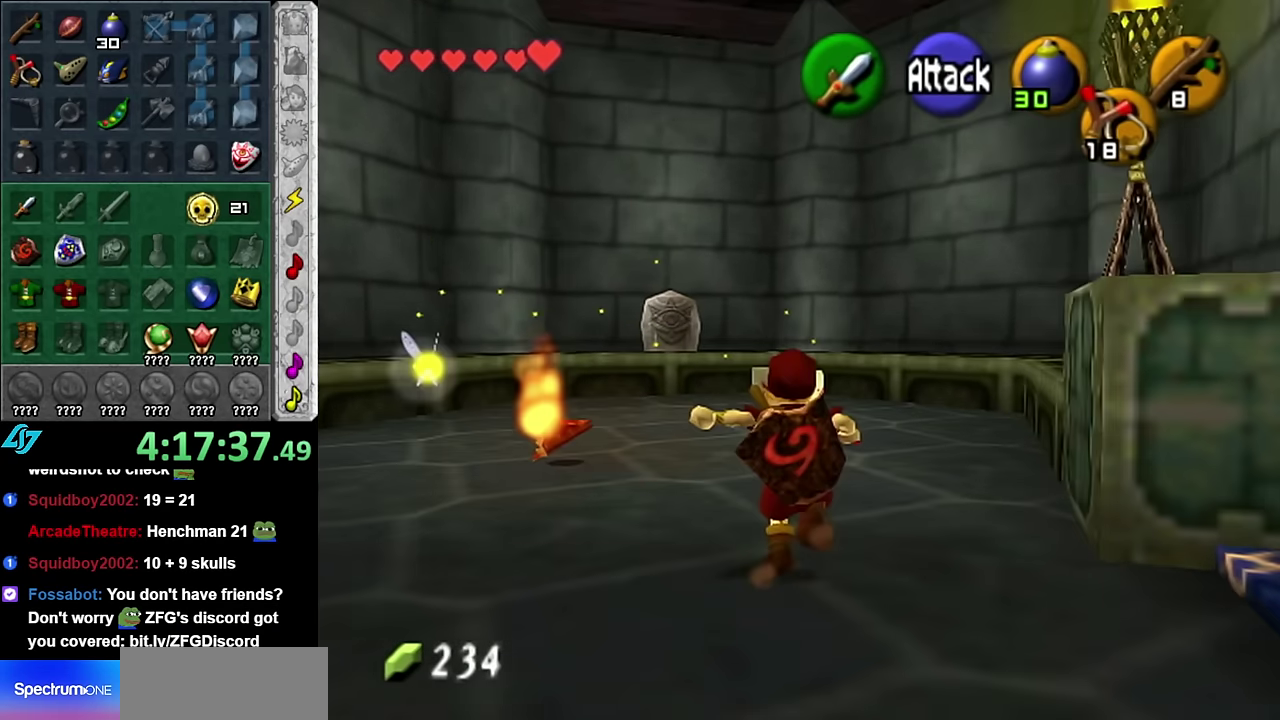
{"buttons": ["A"], "left_stick": "up", "right_stick": "center", "events": [[483, "A", "down"]]}
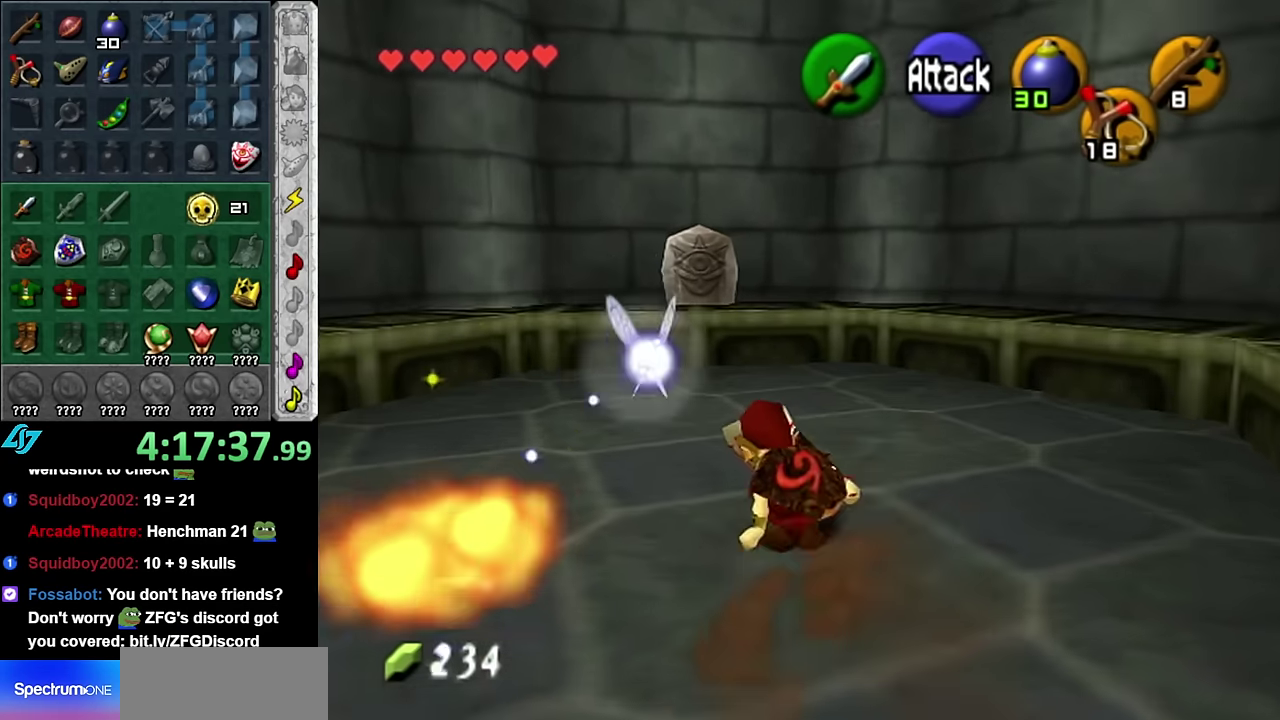
{"buttons": [], "left_stick": "up", "right_stick": "center", "events": [[167, "A", "up"]]}
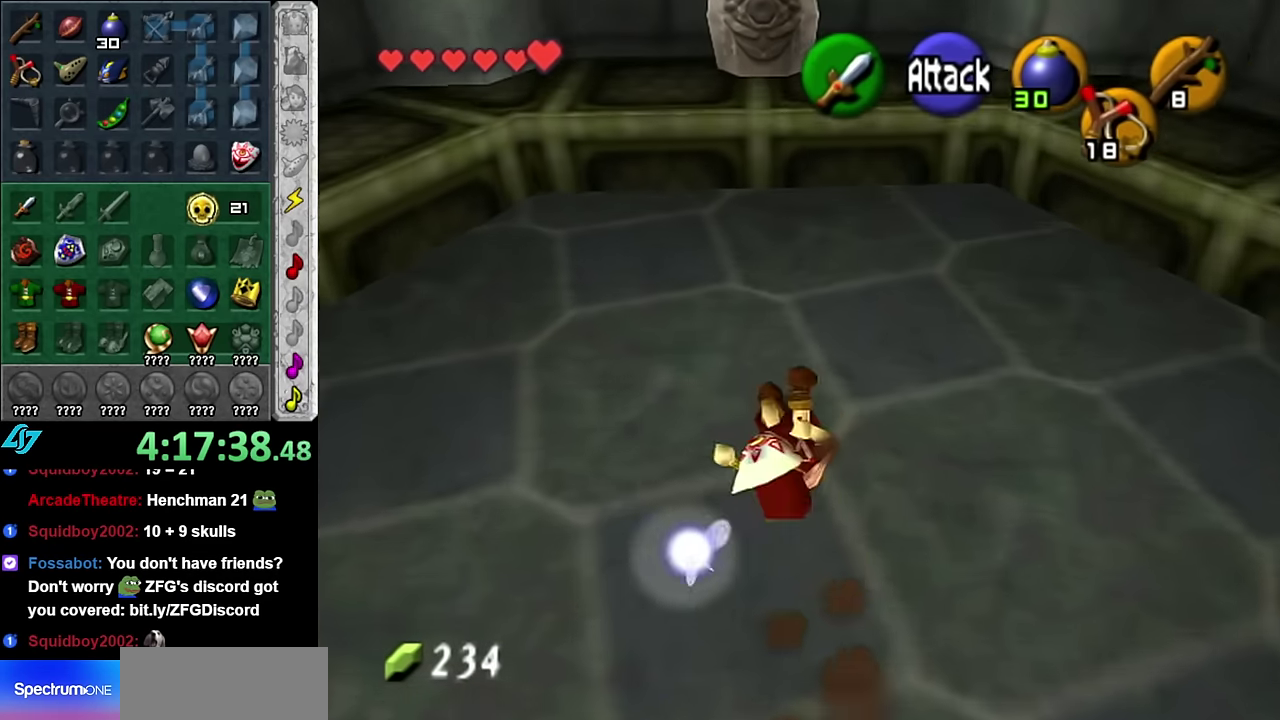
{"buttons": [], "left_stick": "up", "right_stick": "center", "events": [[167, "left_stick", "up-right"], [300, "left_stick", "up"]]}
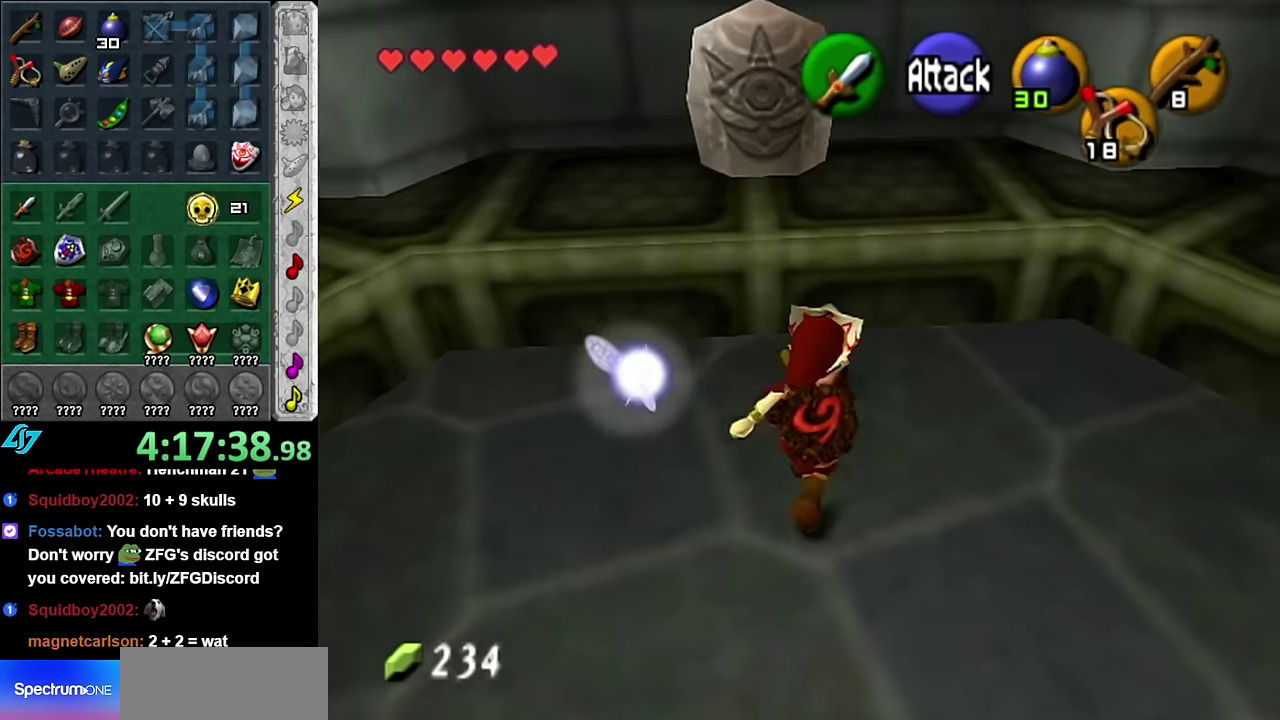
{"buttons": [], "left_stick": "up", "right_stick": "center", "events": []}
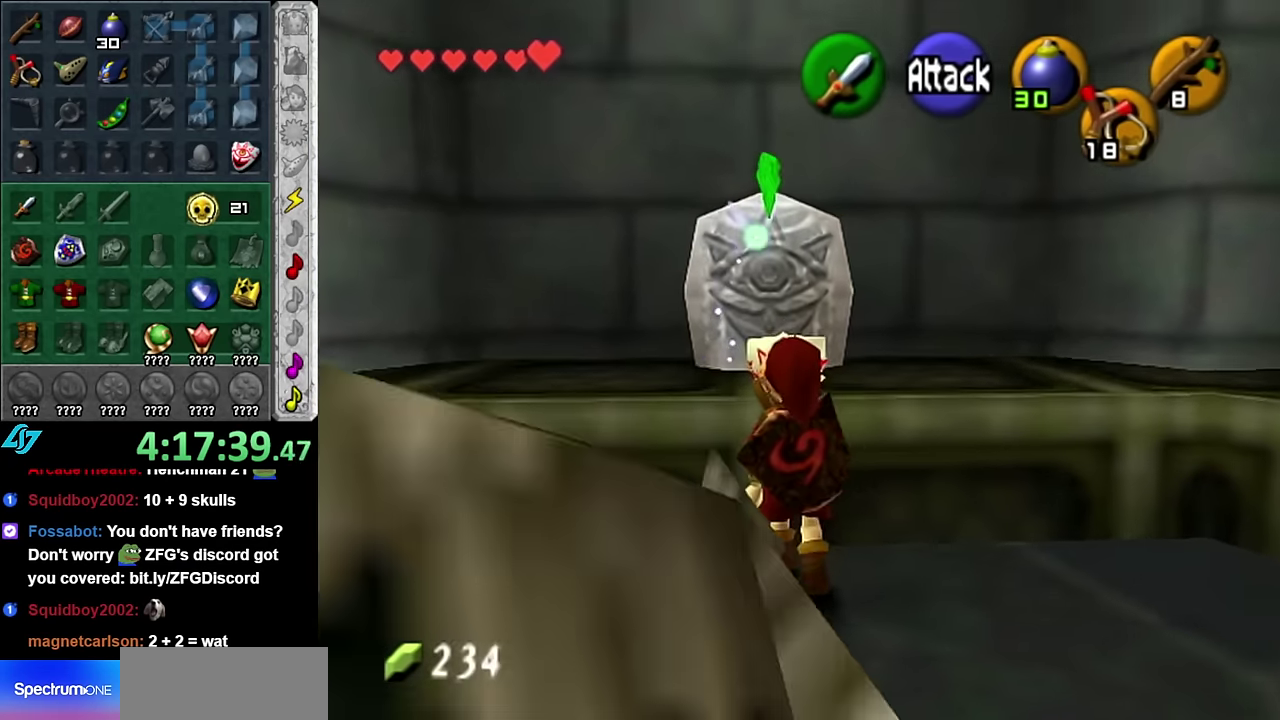
{"buttons": ["L1"], "left_stick": "center", "right_stick": "center", "events": [[383, "L1", "down"], [483, "left_stick", "center"]]}
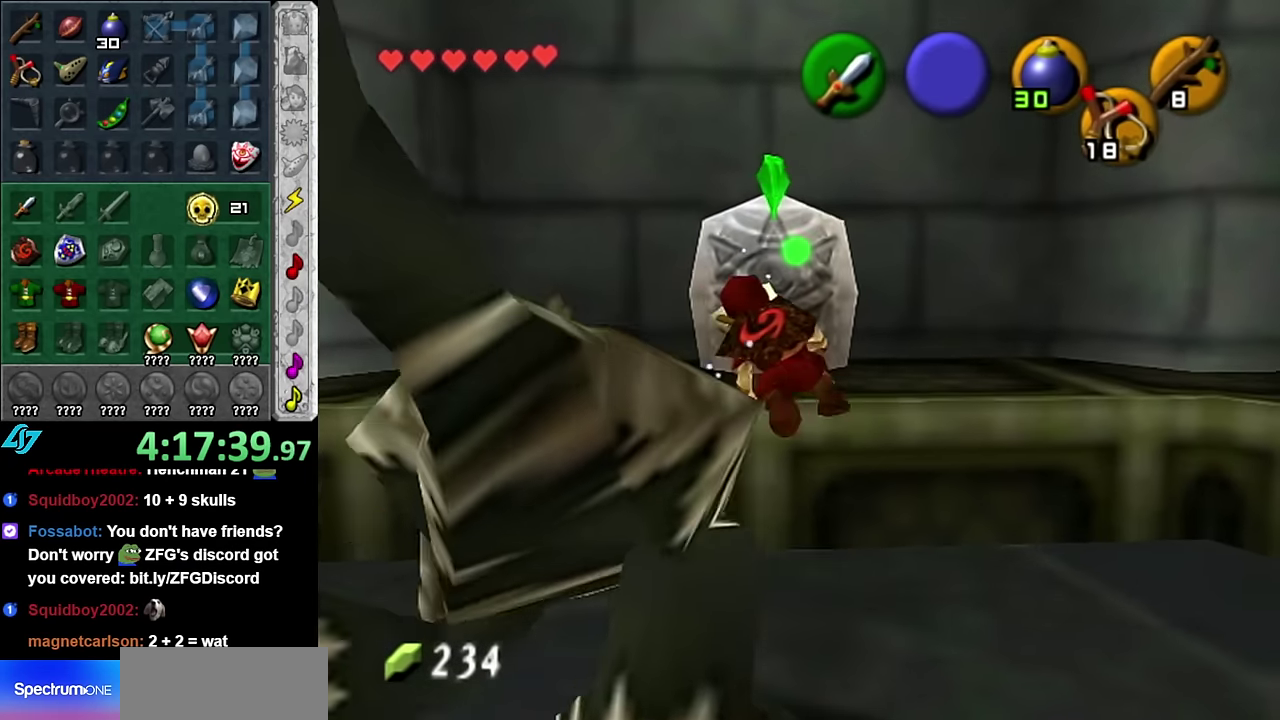
{"buttons": [], "left_stick": "center", "right_stick": "center", "events": [[83, "A", "down"], [167, "A", "up"], [167, "L1", "up"], [233, "A", "down"], [317, "A", "up"], [383, "A", "down"], [483, "A", "up"]]}
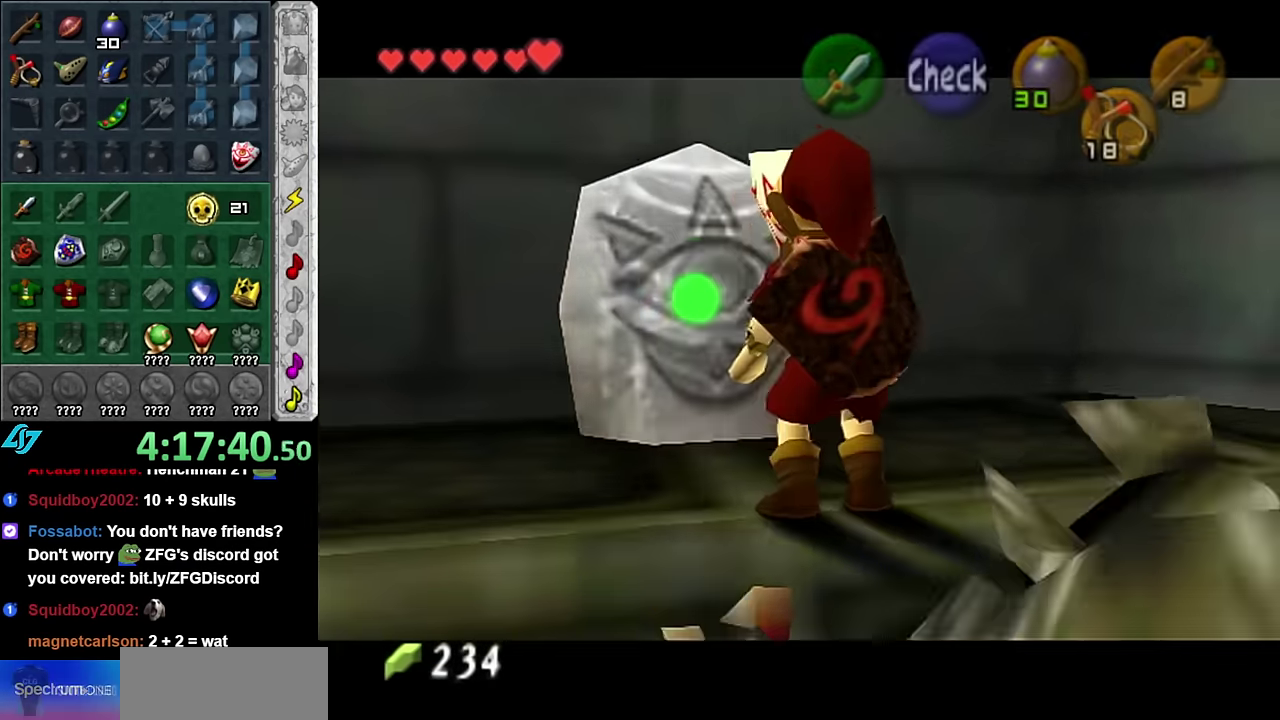
{"buttons": [], "left_stick": "center", "right_stick": "center", "events": []}
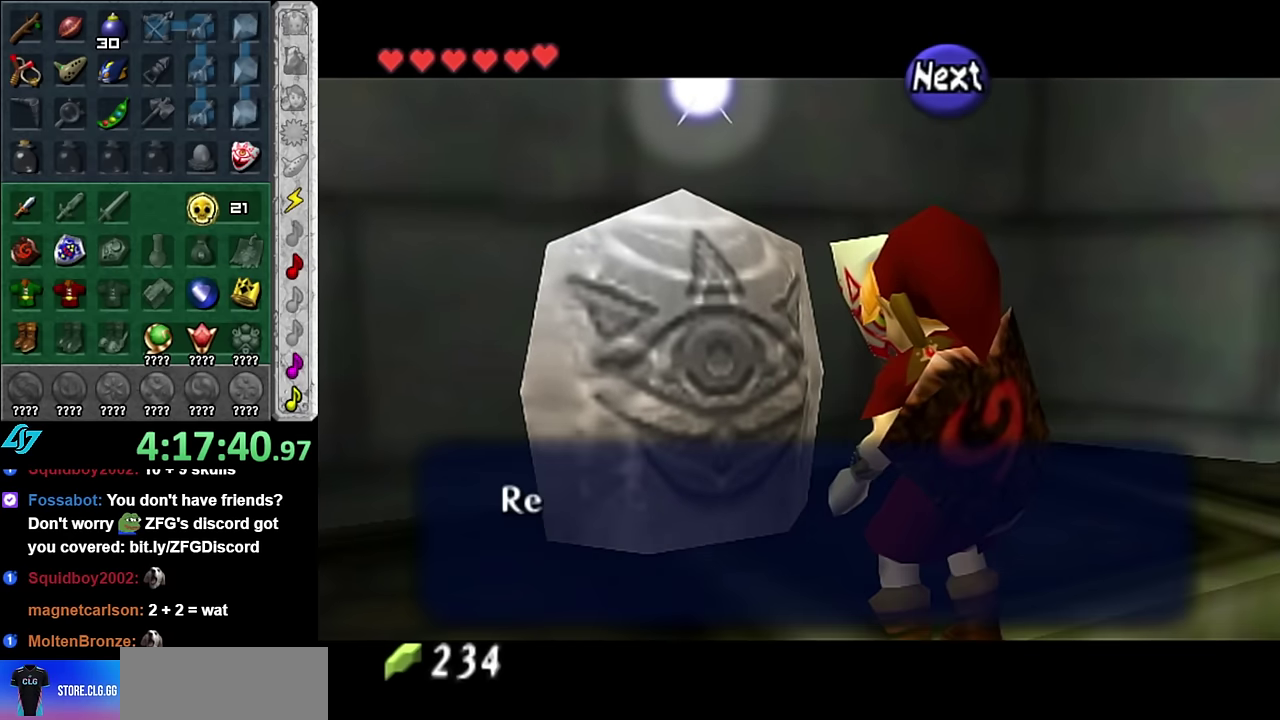
{"buttons": [], "left_stick": "center", "right_stick": "center", "events": [[50, "B", "down"], [134, "B", "up"]]}
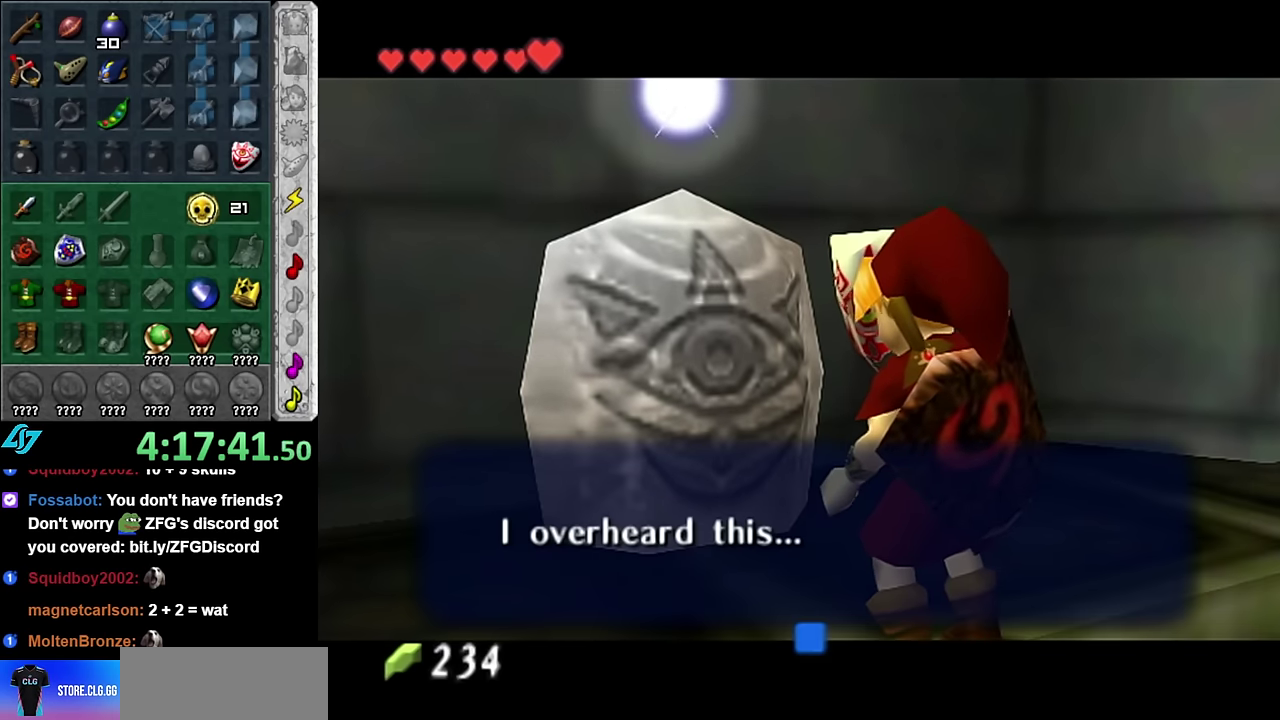
{"buttons": [], "left_stick": "center", "right_stick": "center", "events": [[134, "A", "down"], [234, "A", "up"]]}
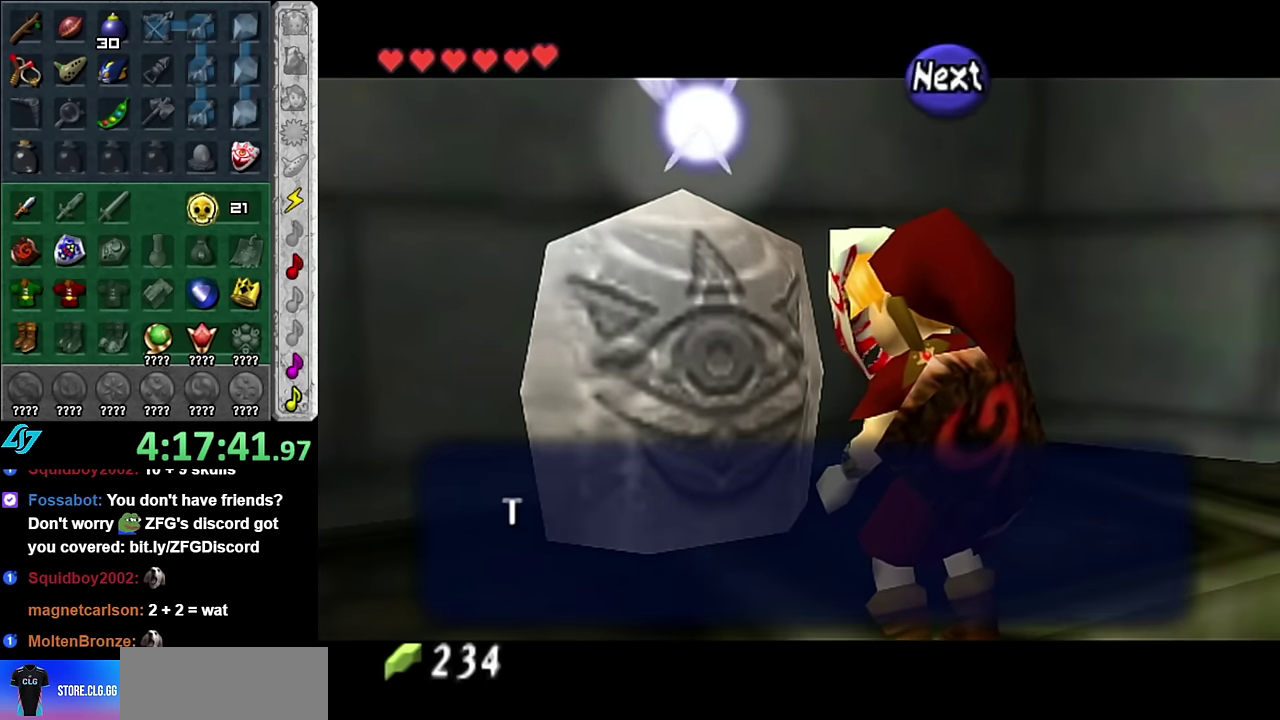
{"buttons": [], "left_stick": "center", "right_stick": "center", "events": [[50, "A", "down"], [134, "A", "up"], [300, "B", "down"], [417, "B", "up"]]}
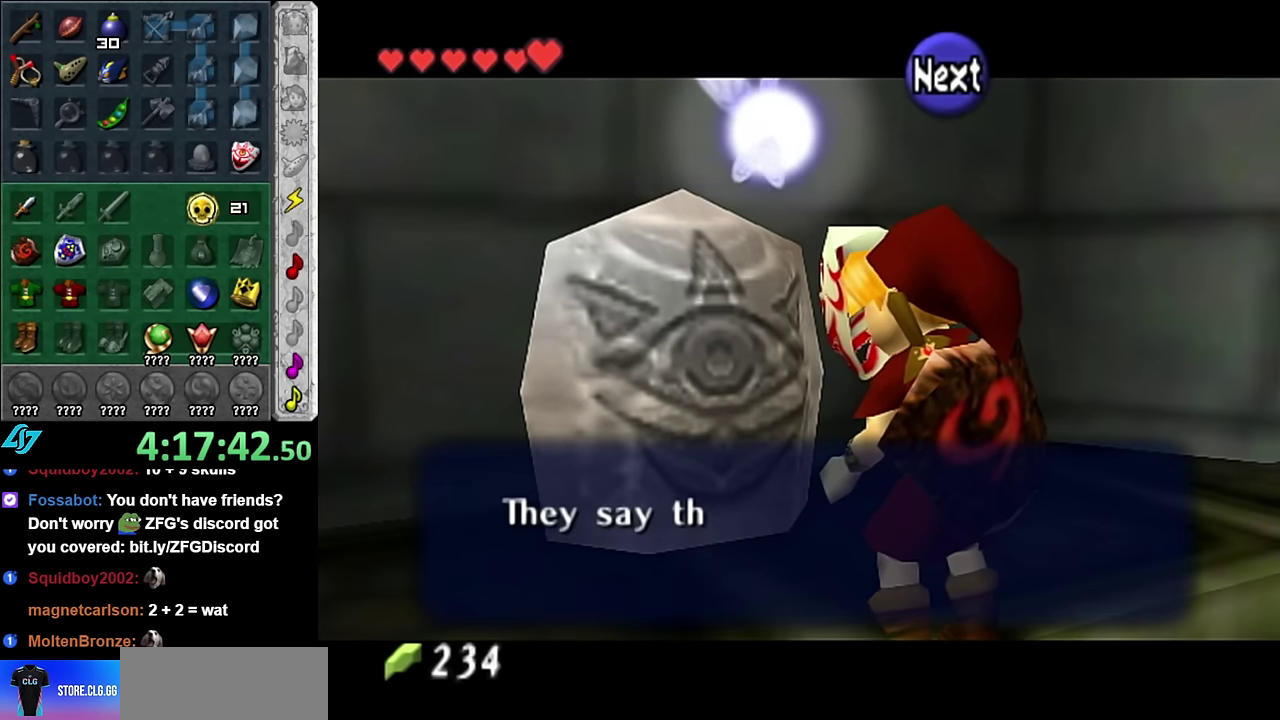
{"buttons": [], "left_stick": "center", "right_stick": "center", "events": []}
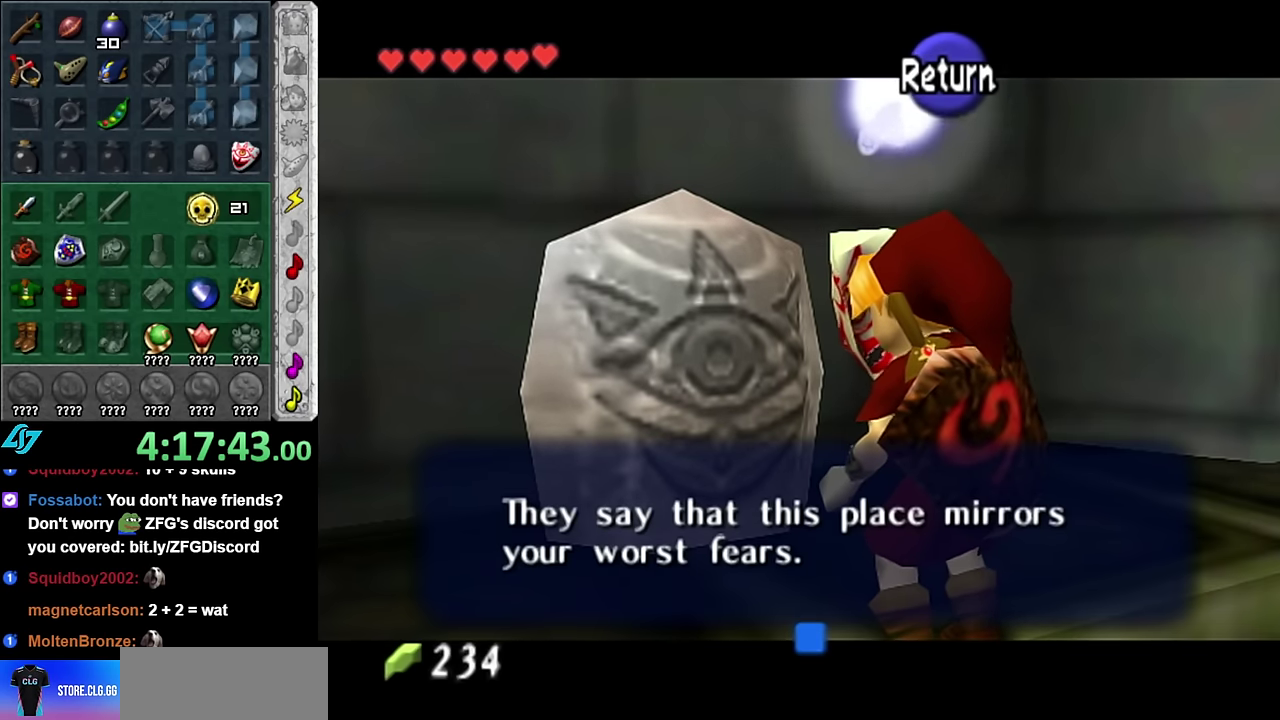
{"buttons": [], "left_stick": "center", "right_stick": "center", "events": []}
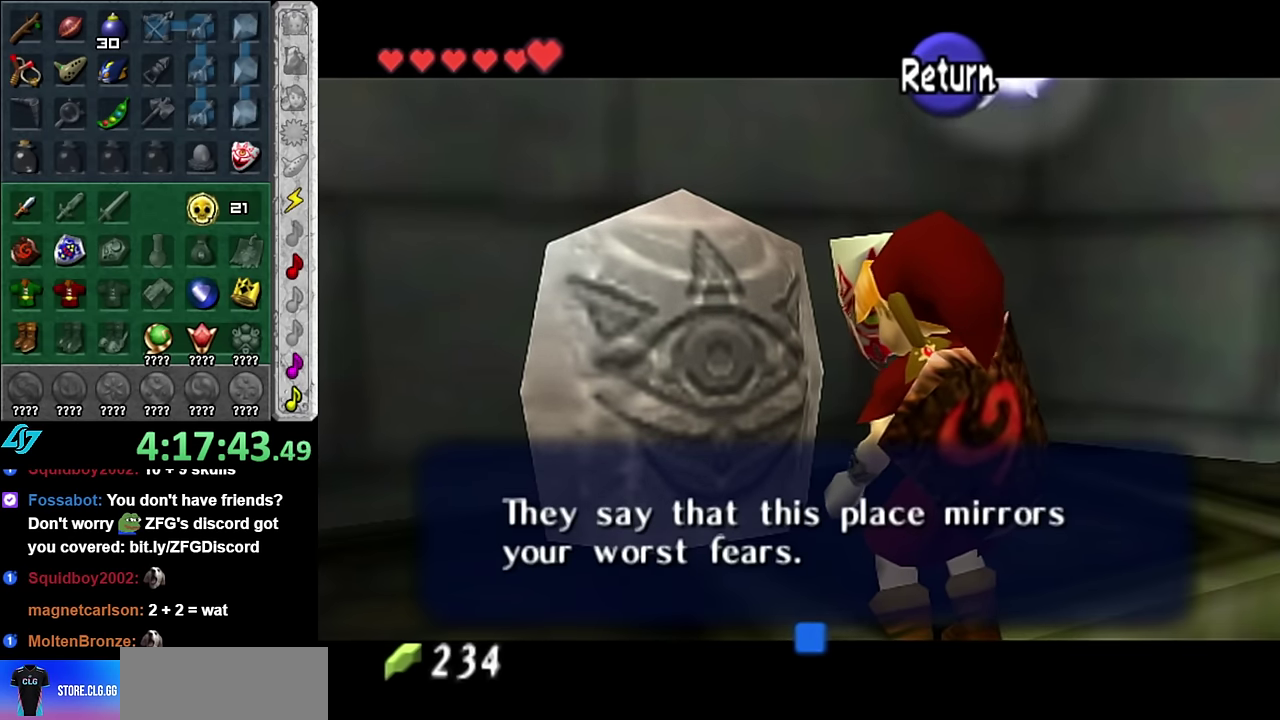
{"buttons": [], "left_stick": "center", "right_stick": "center", "events": []}
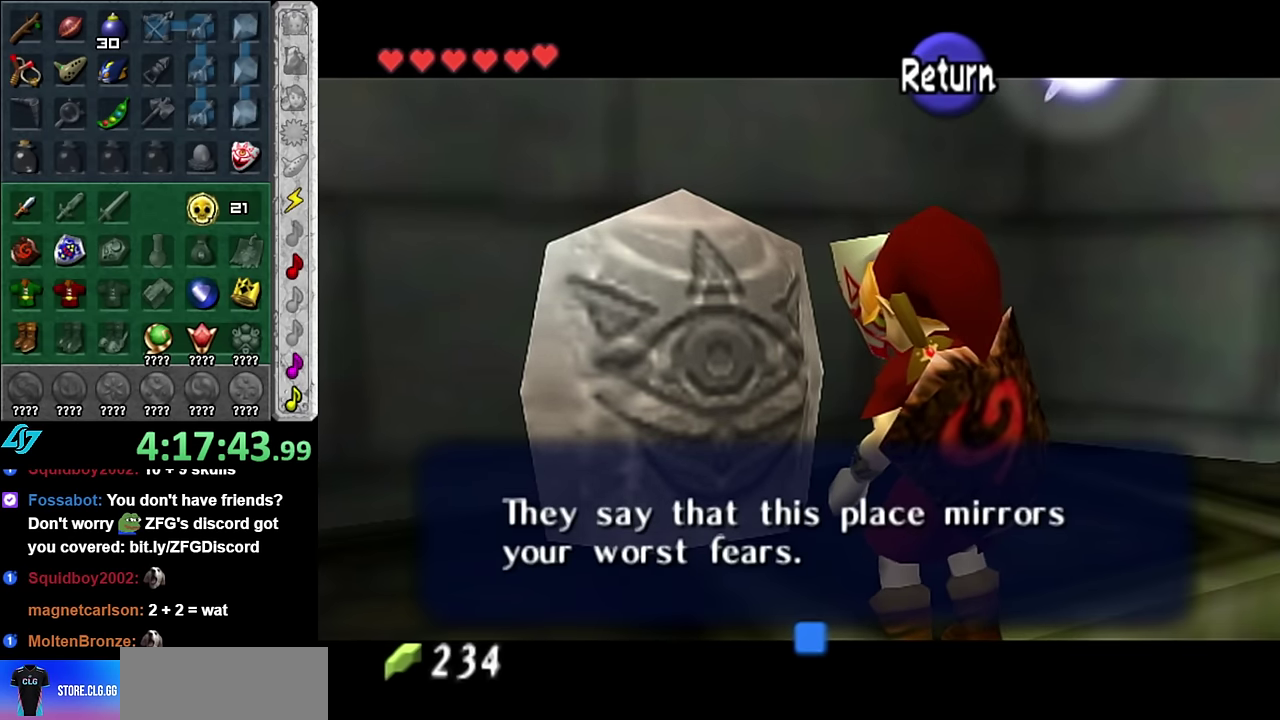
{"buttons": [], "left_stick": "center", "right_stick": "center", "events": []}
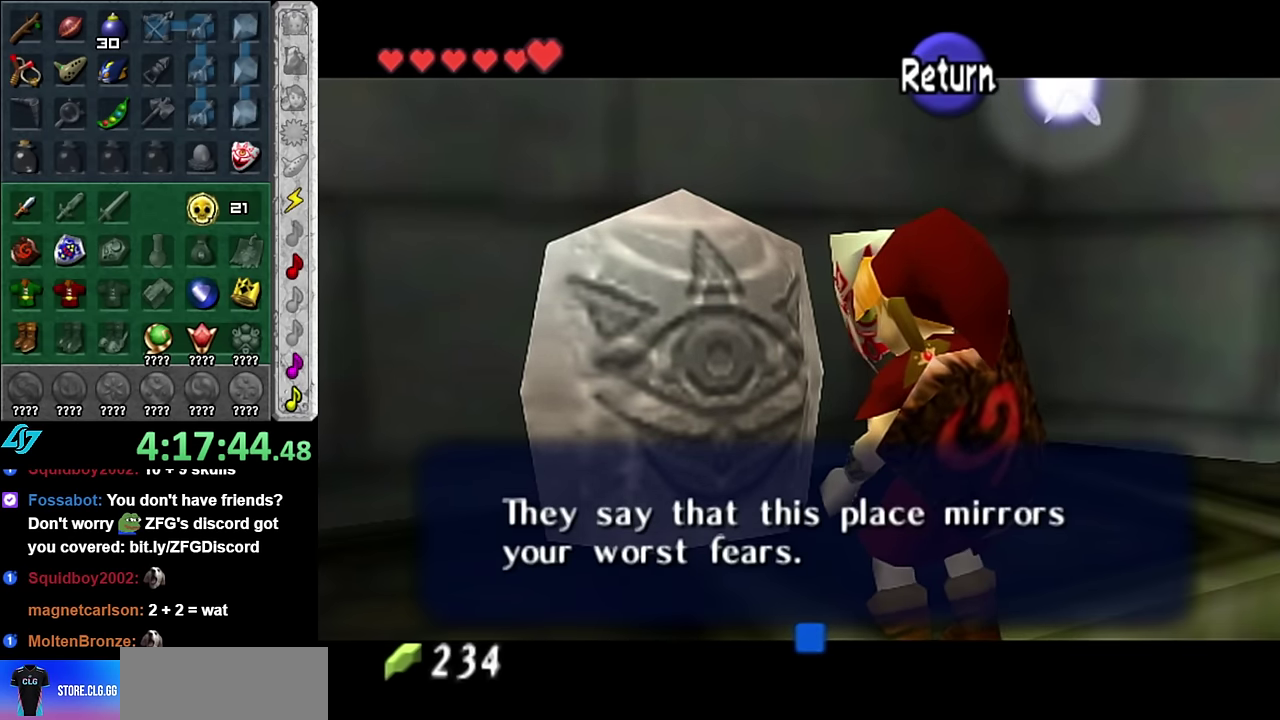
{"buttons": [], "left_stick": "center", "right_stick": "center", "events": []}
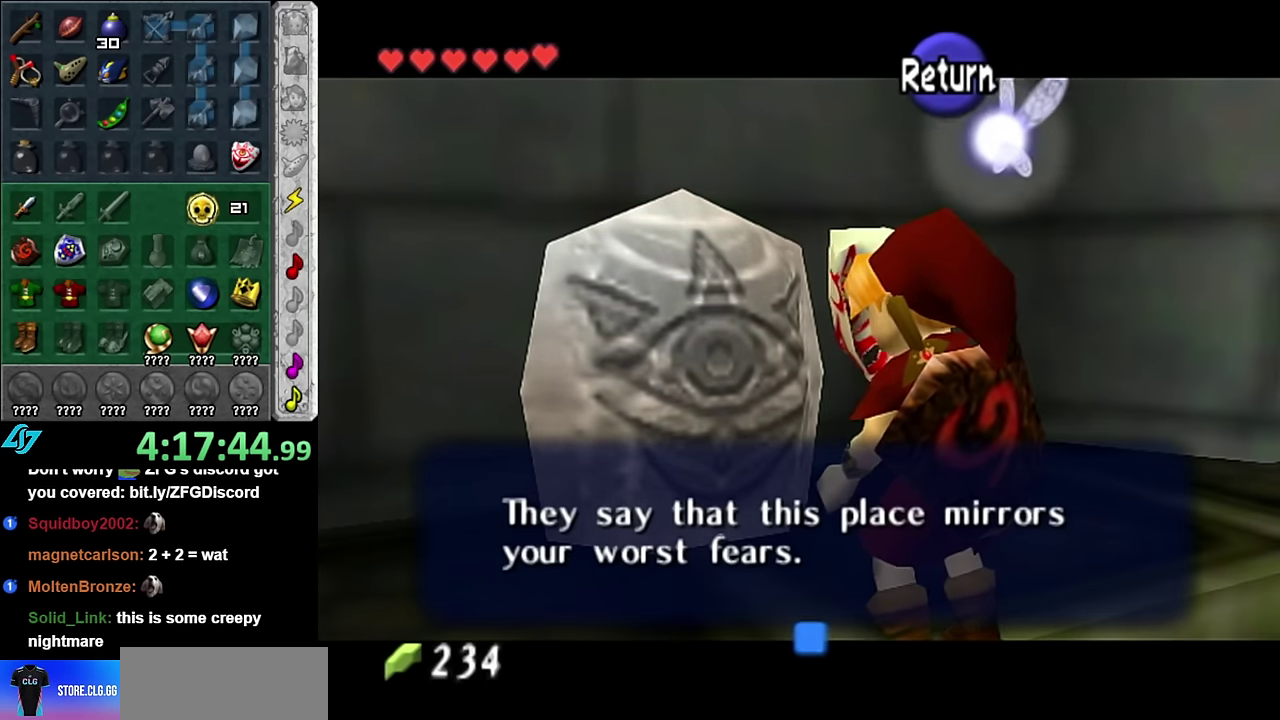
{"buttons": [], "left_stick": "center", "right_stick": "center", "events": [[200, "A", "down"], [300, "A", "up"]]}
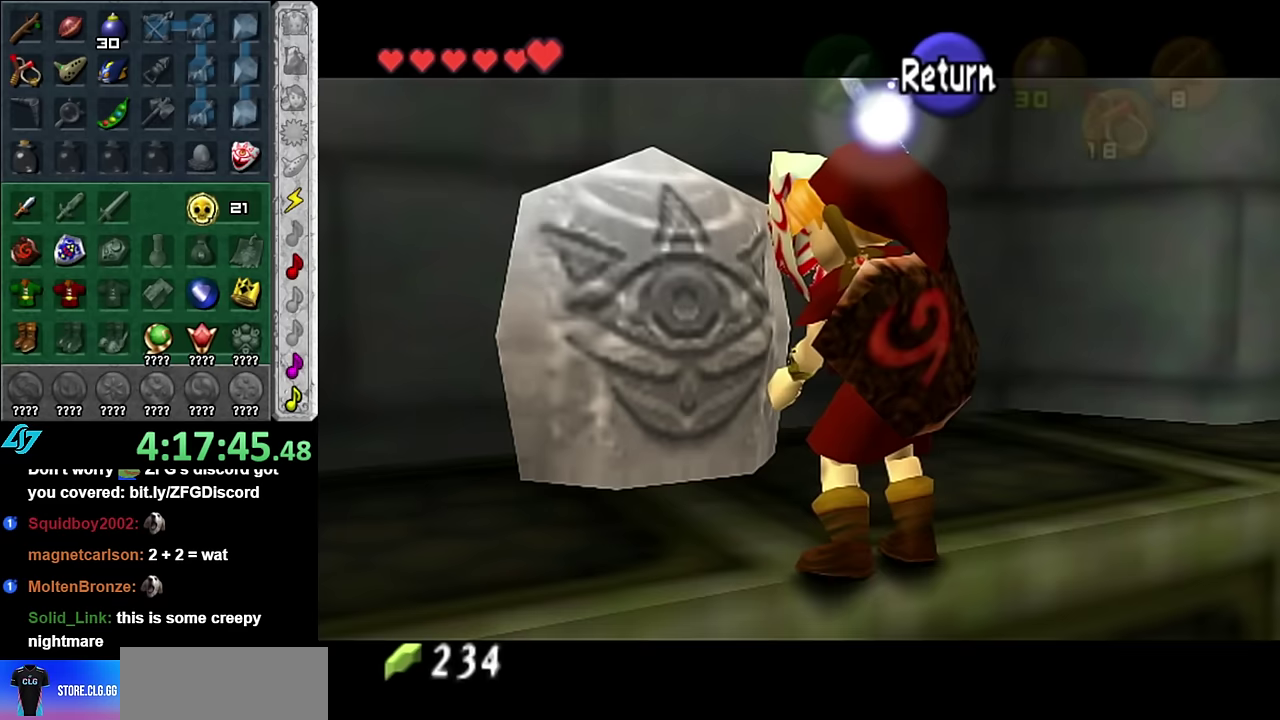
{"buttons": ["B"], "left_stick": "down-right", "right_stick": "center", "events": [[300, "left_stick", "down-right"], [450, "B", "down"]]}
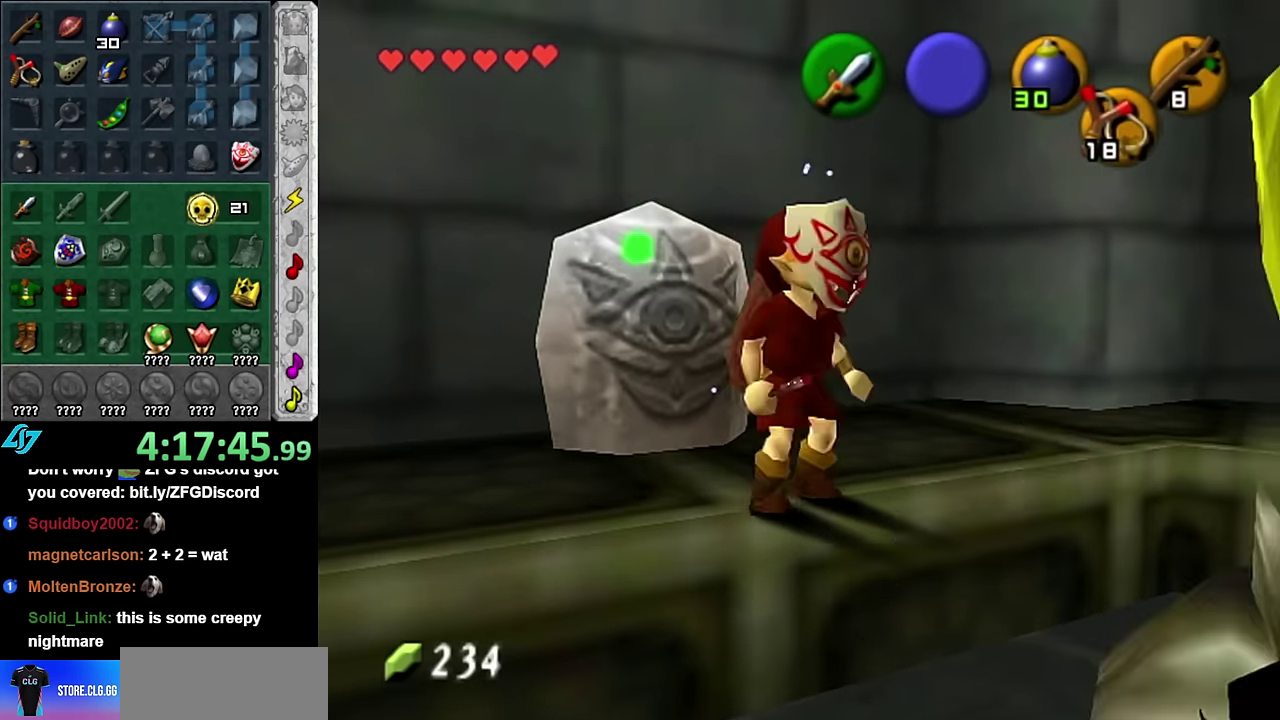
{"buttons": [], "left_stick": "center", "right_stick": "center", "events": [[50, "B", "up"], [133, "left_stick", "center"]]}
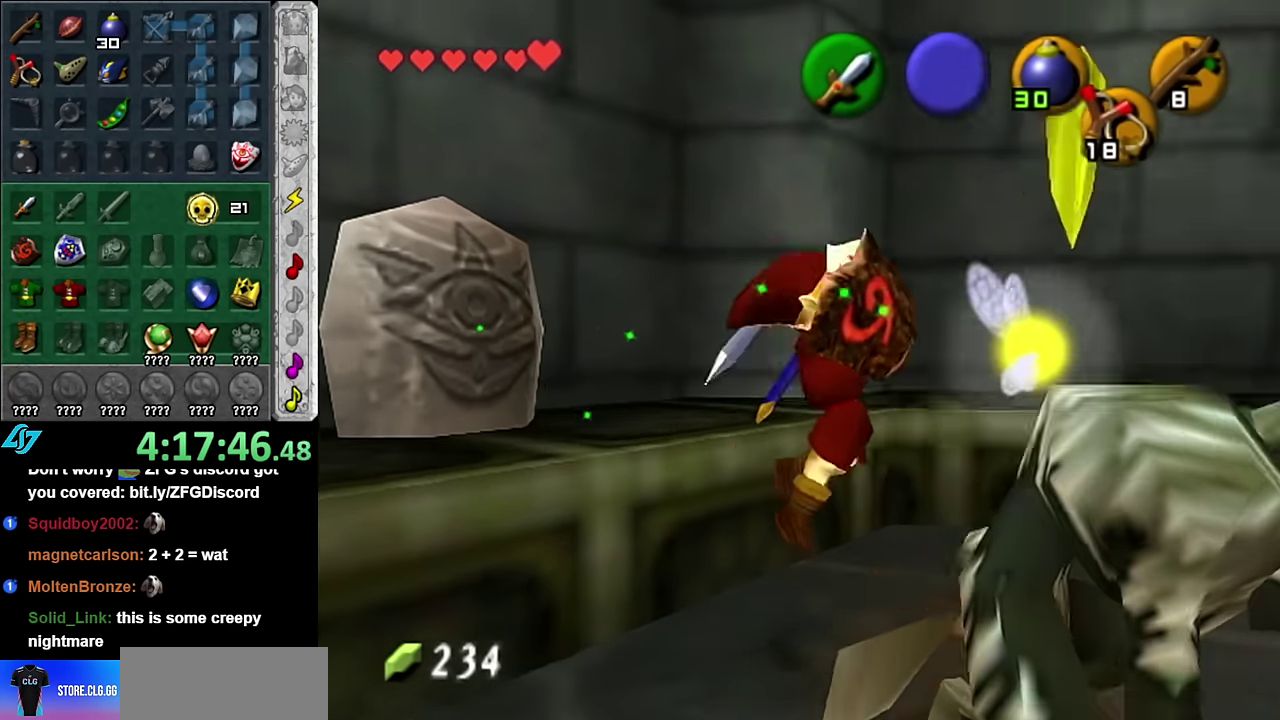
{"buttons": [], "left_stick": "down", "right_stick": "center"}